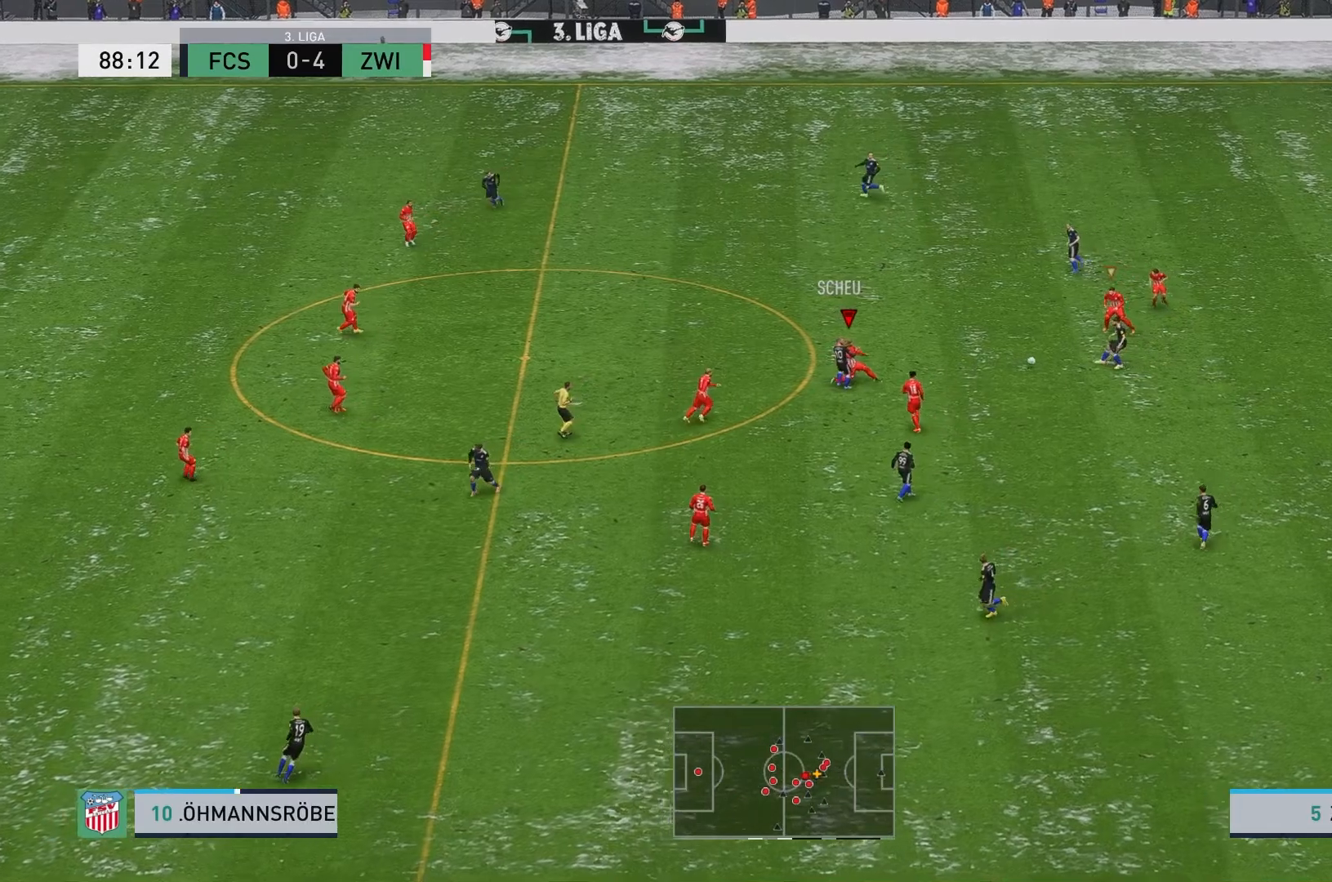
Gameplay with a controller (Xbox layout); each line is a JSON object with the inputs held at the frame after it. "events" lists button and stick changes between this image and that frame as [ms after this image, input, new state], when the widget could be followed in between. Not read: L3 R3 right_stick.
{"buttons": ["R2"], "left_stick": "up-right", "events": [[33, "L2", "up"], [33, "R2", "up"], [433, "R2", "down"]]}
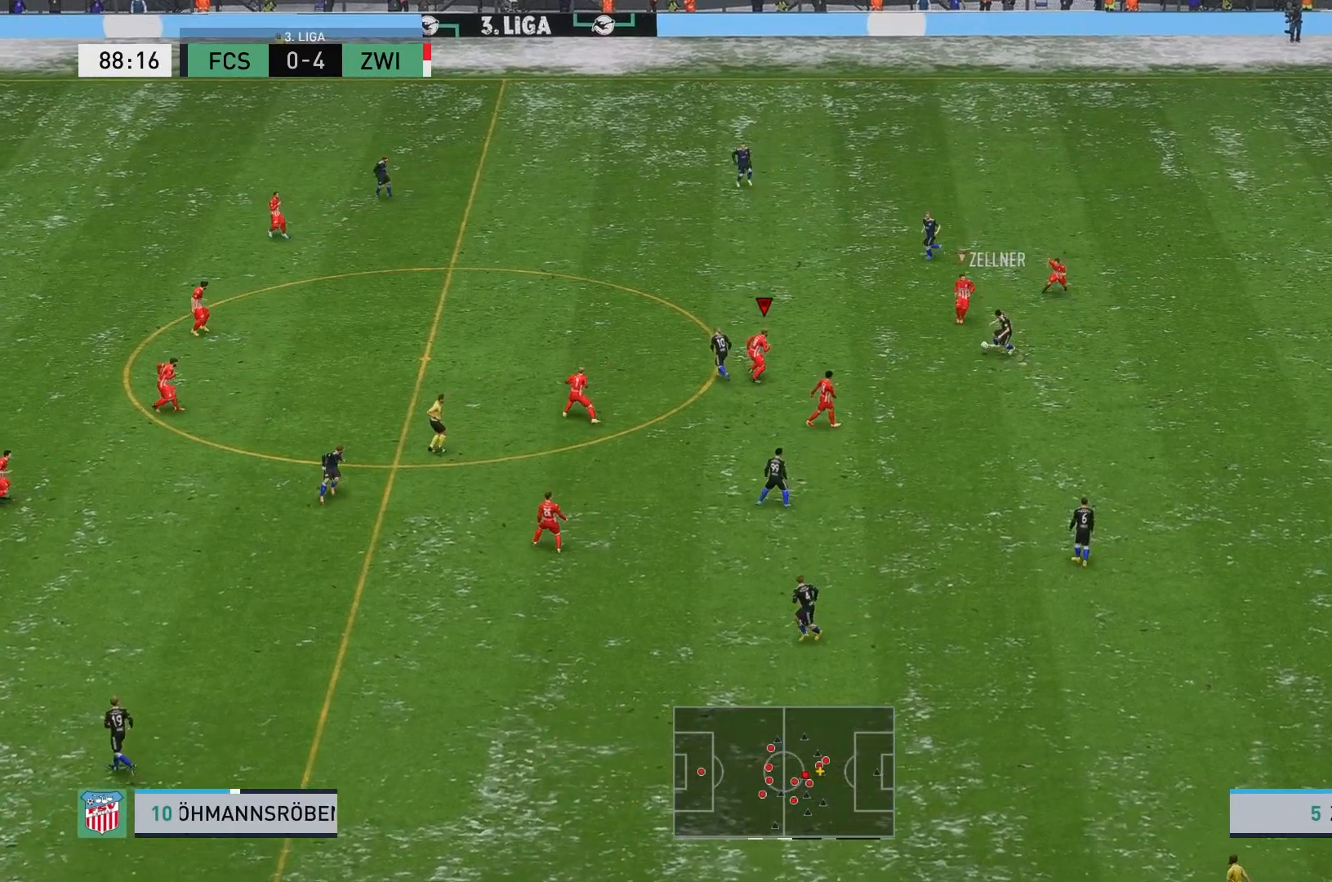
{"buttons": ["R2"], "left_stick": "right", "events": [[83, "left_stick", "up"], [217, "left_stick", "up-right"], [417, "left_stick", "right"]]}
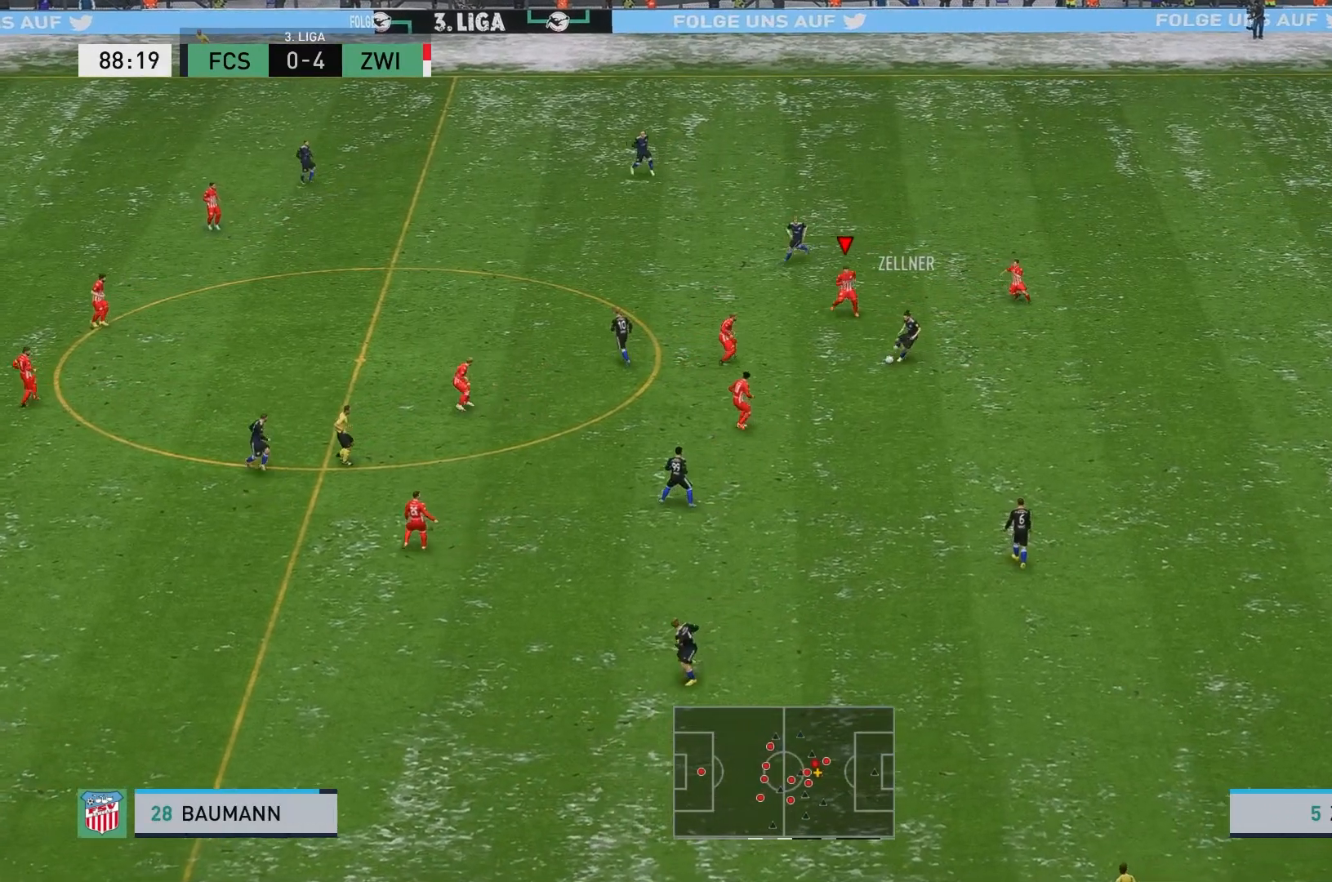
{"buttons": ["R2"], "left_stick": "down-right", "events": [[33, "left_stick", "down-right"], [133, "R2", "up"], [383, "R2", "down"]]}
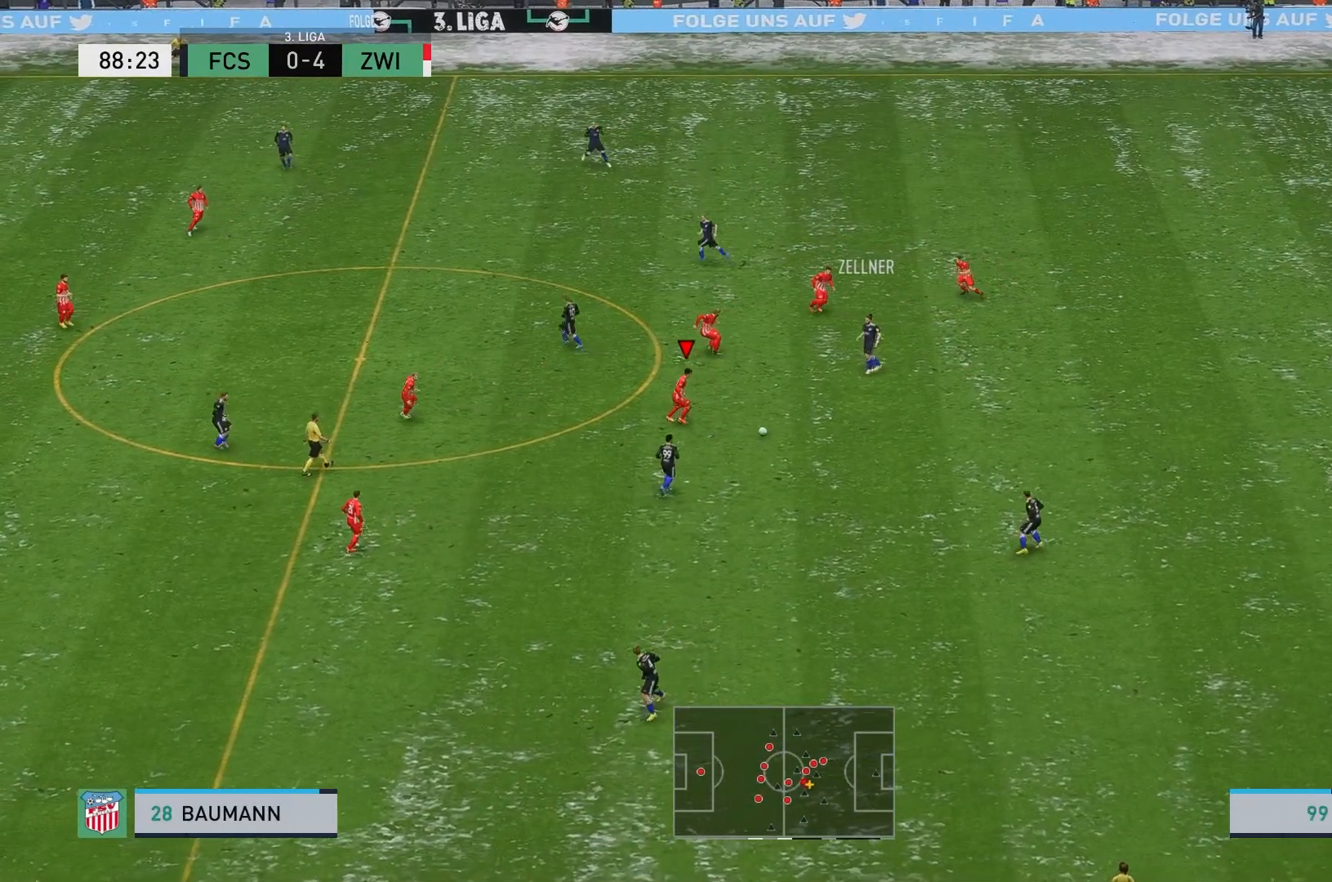
{"buttons": ["R2"], "left_stick": "down", "events": [[117, "left_stick", "down"], [233, "R2", "up"], [417, "R2", "down"]]}
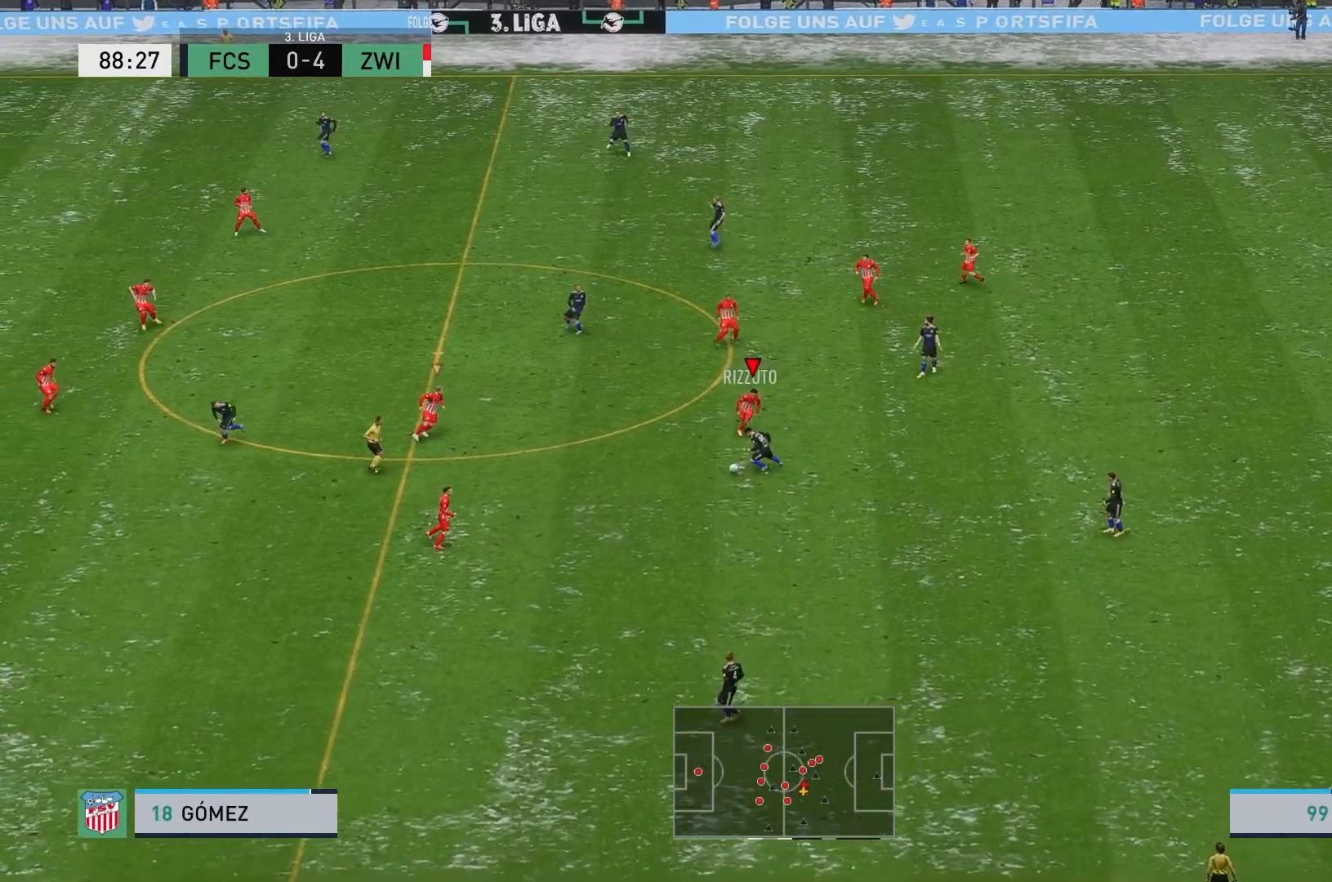
{"buttons": ["R2"], "left_stick": "down-left", "events": [[333, "left_stick", "down-left"]]}
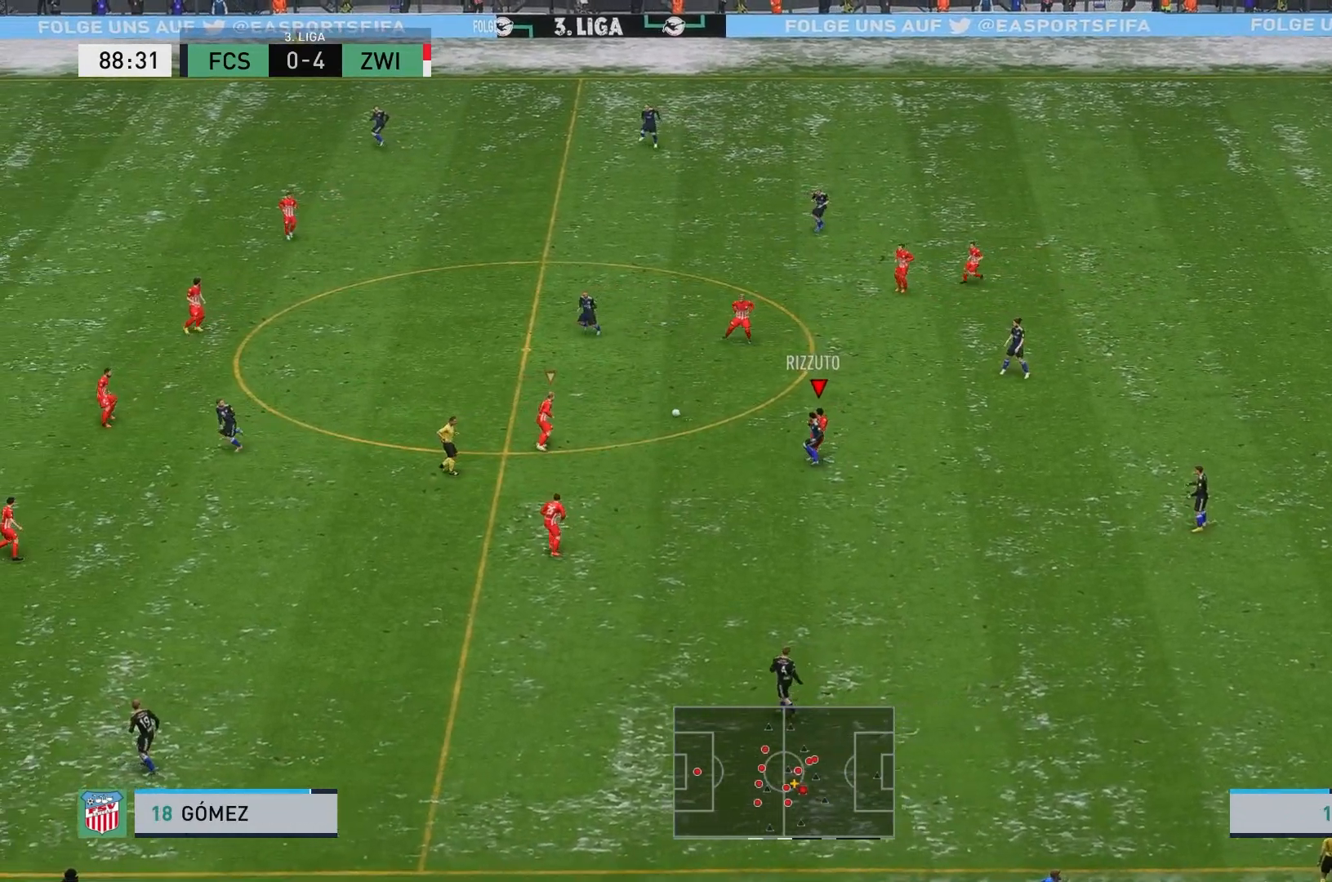
{"buttons": [], "left_stick": "up-left", "events": [[117, "left_stick", "center"], [183, "left_stick", "up"], [317, "R2", "up"], [383, "left_stick", "up-left"]]}
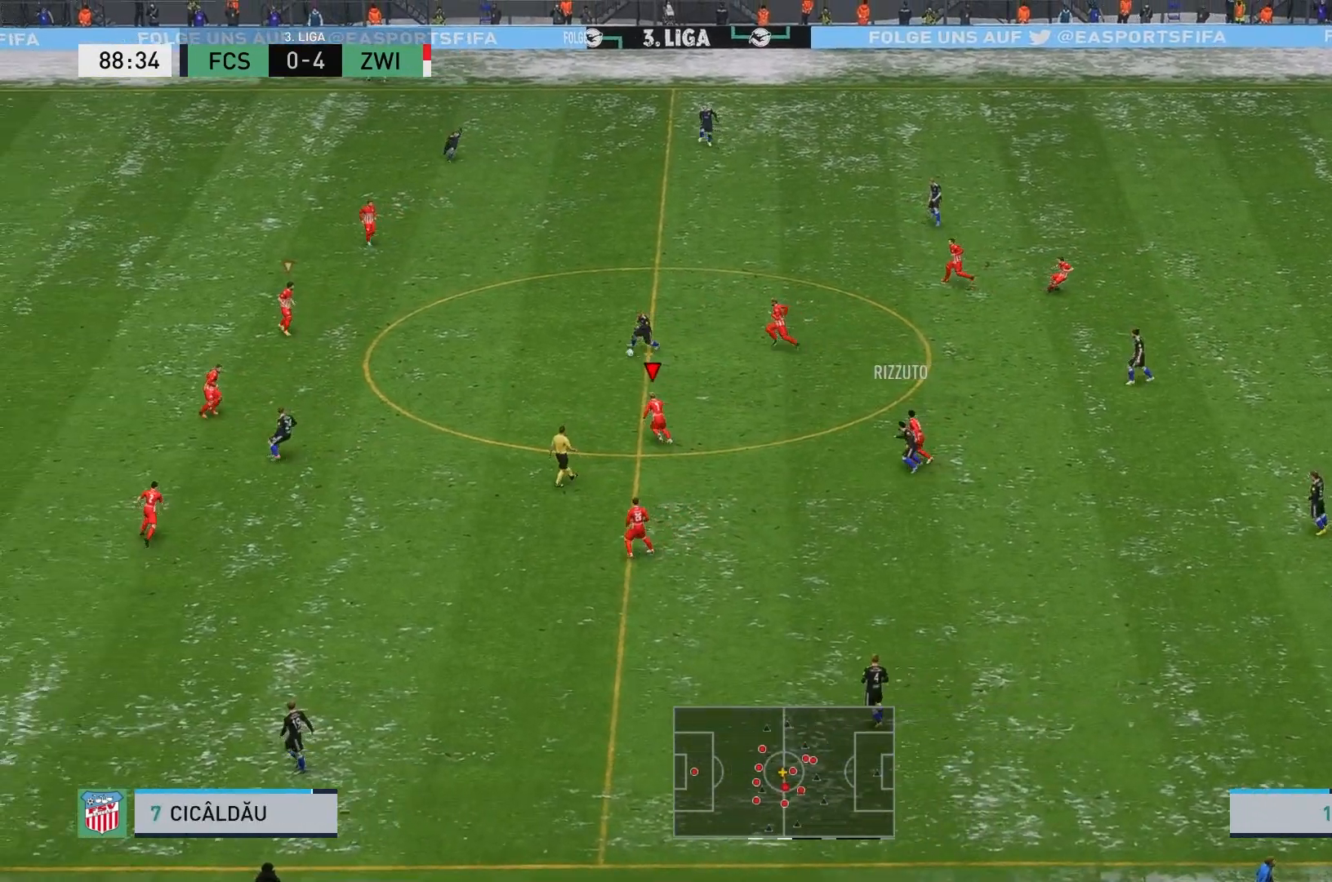
{"buttons": ["R2"], "left_stick": "up-left", "events": [[233, "R2", "down"]]}
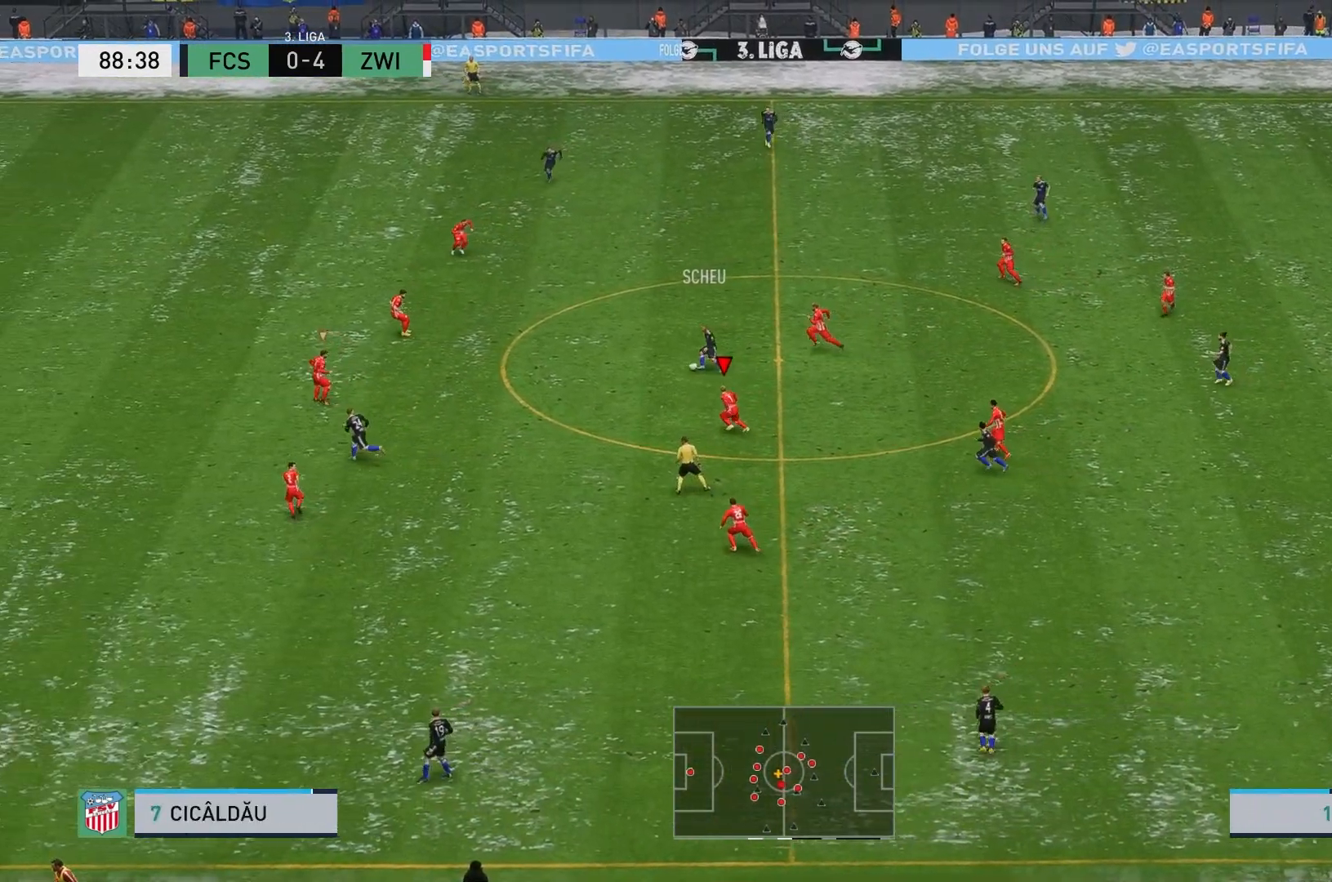
{"buttons": ["R2"], "left_stick": "up-left", "events": []}
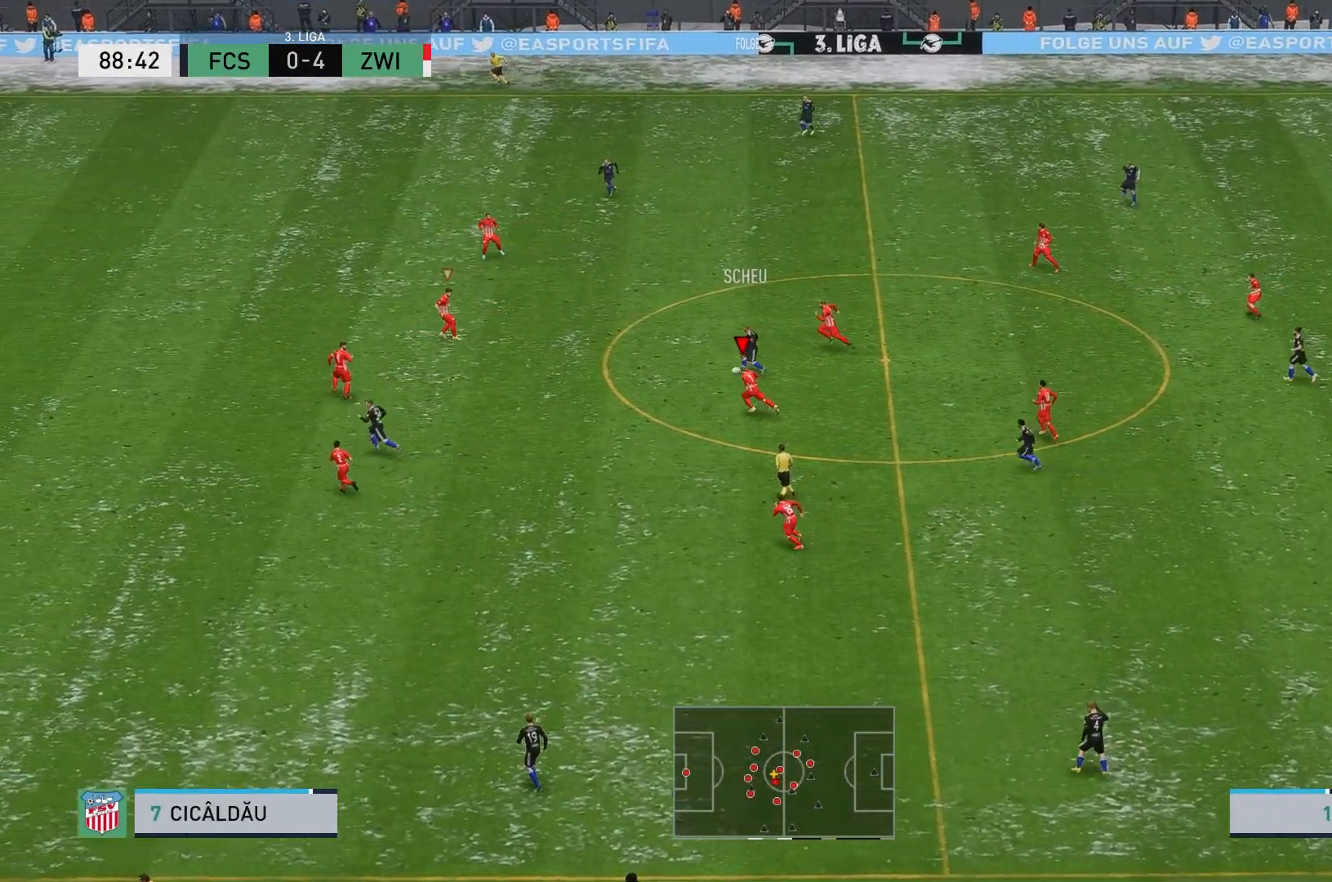
{"buttons": ["R2"], "left_stick": "up-left", "events": []}
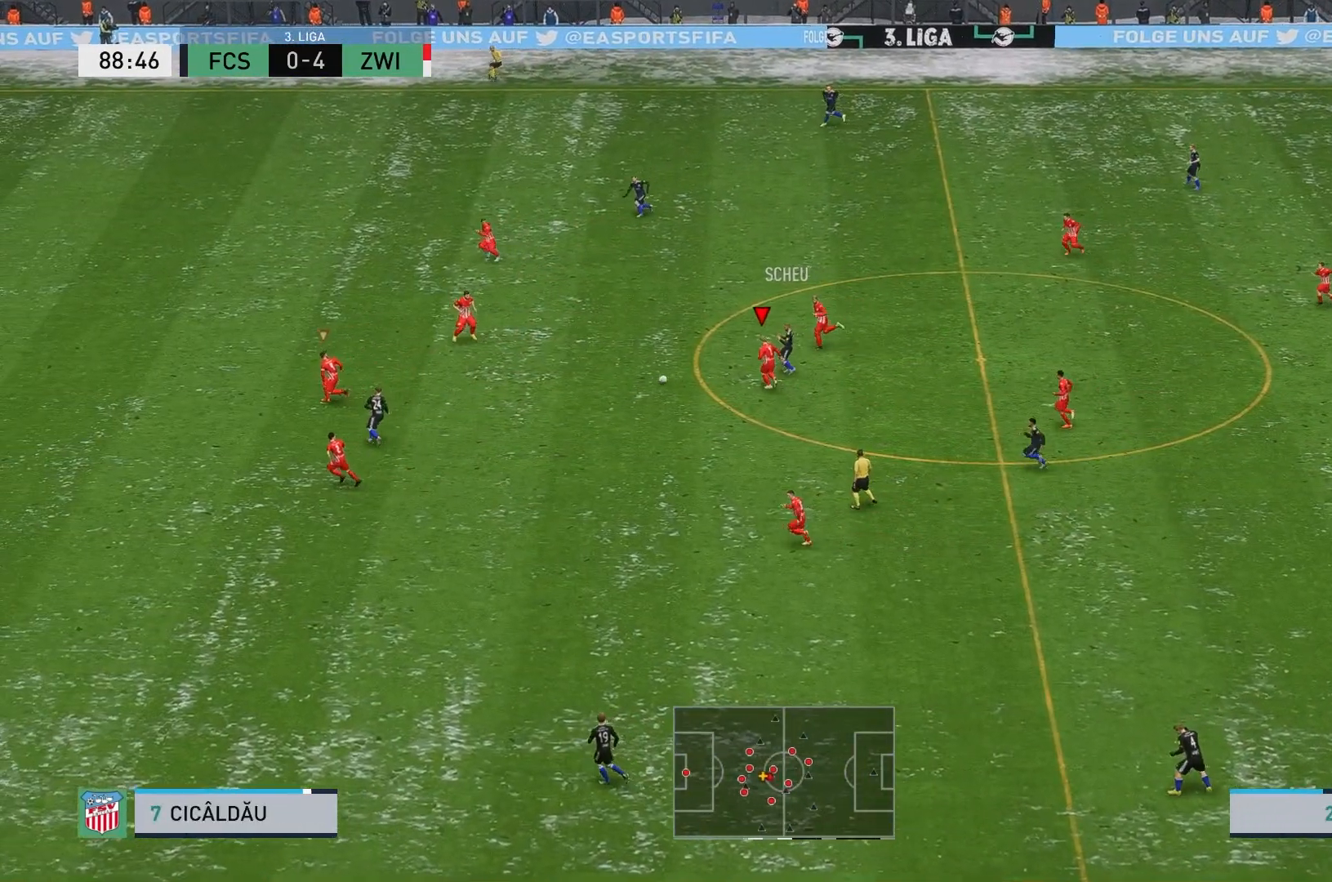
{"buttons": [], "left_stick": "right", "events": [[183, "left_stick", "center"], [233, "L1", "down"], [283, "R2", "up"], [317, "left_stick", "down"], [367, "L1", "up"], [467, "left_stick", "right"]]}
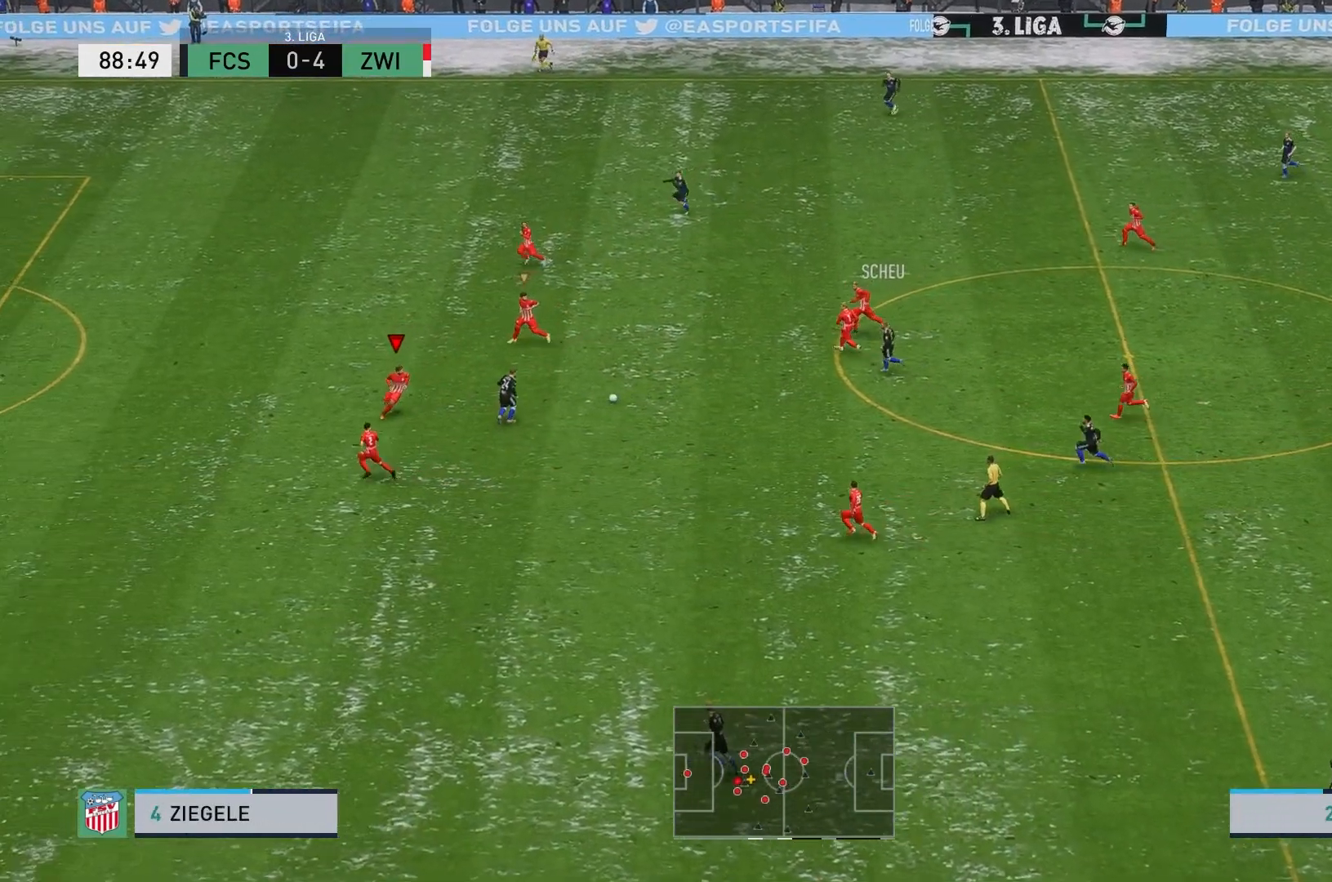
{"buttons": ["L2", "R2"], "left_stick": "up-right", "events": [[167, "L2", "down"], [283, "left_stick", "up-right"], [333, "R2", "down"]]}
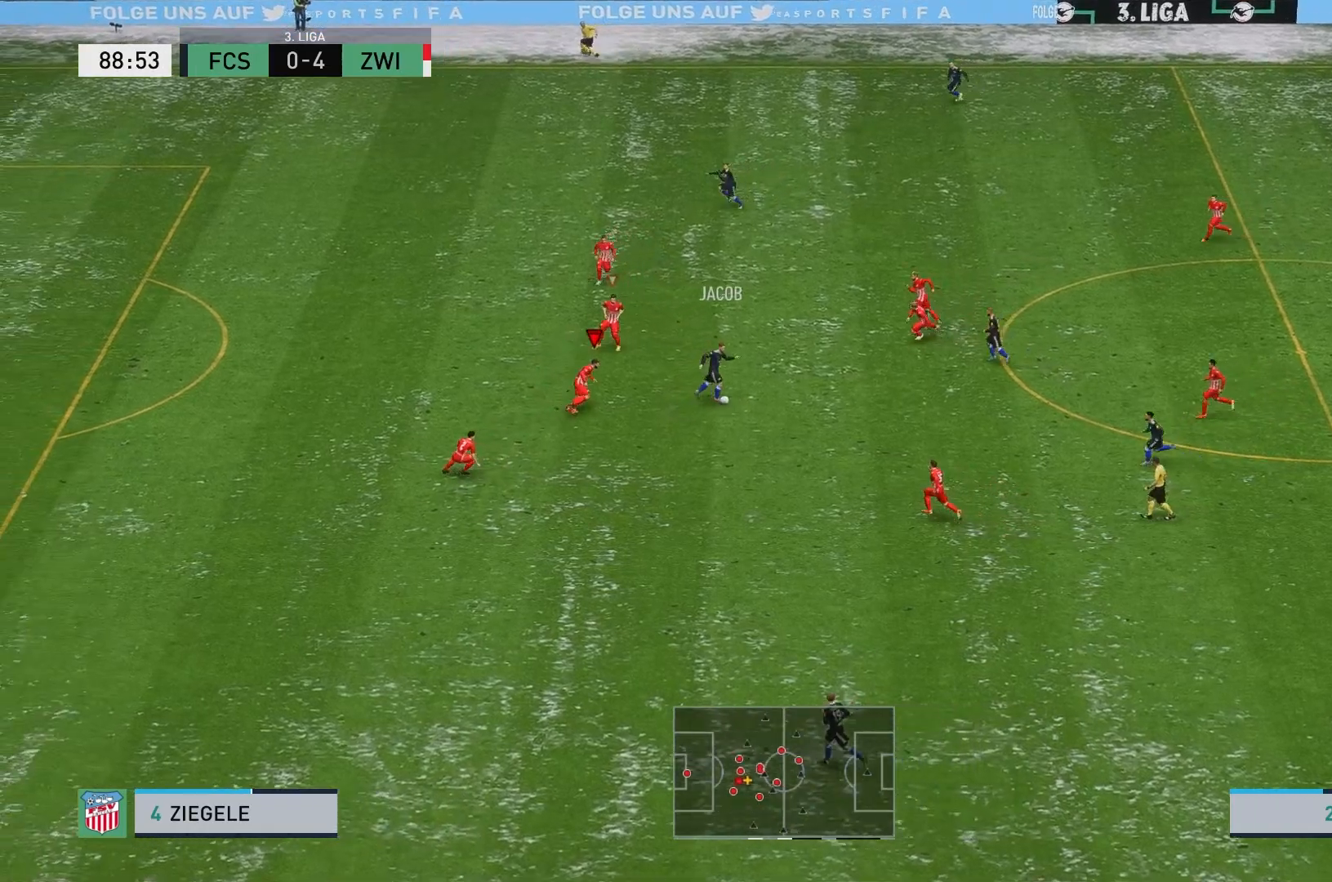
{"buttons": ["L2", "R2"], "left_stick": "down-right", "events": [[317, "left_stick", "down-right"]]}
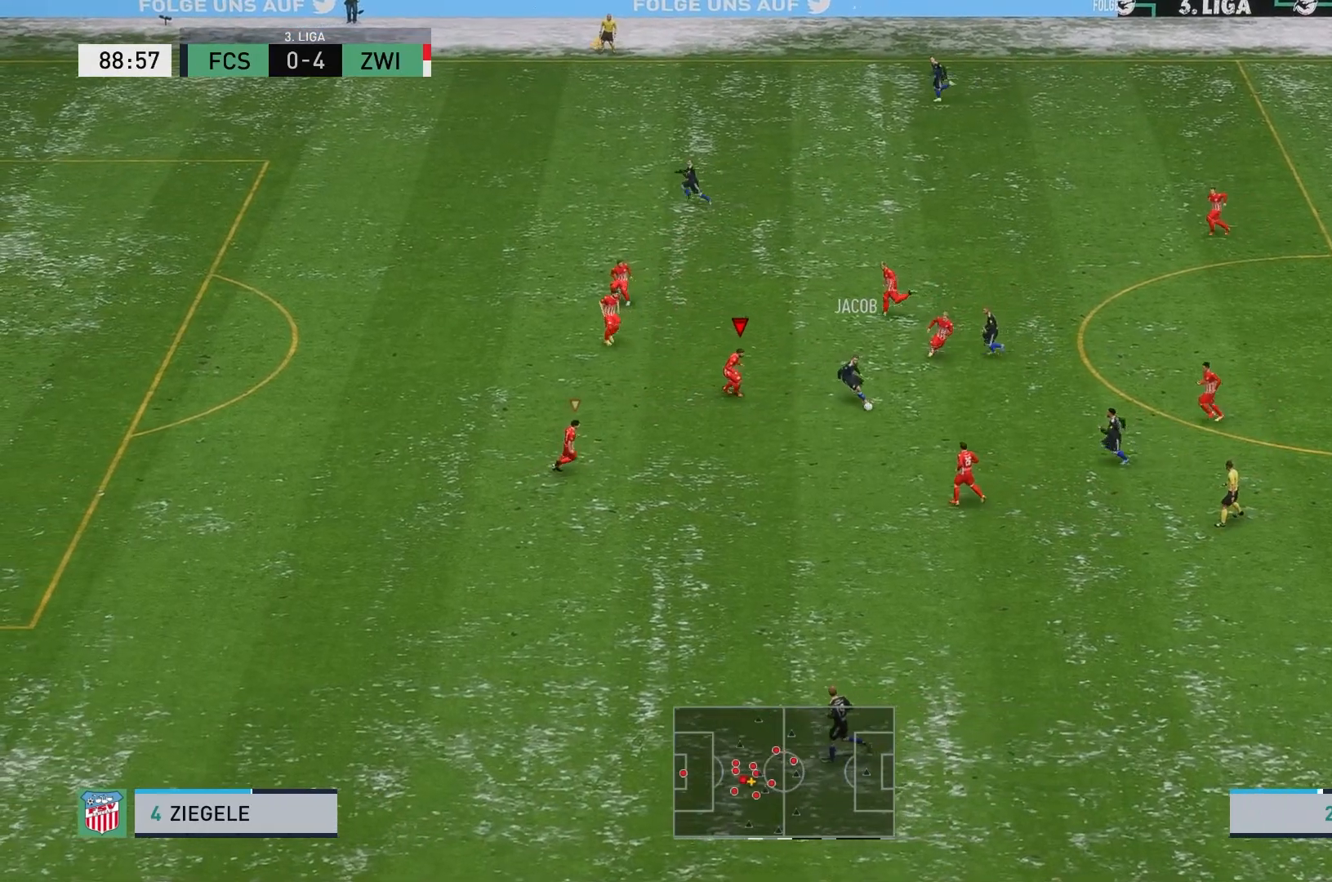
{"buttons": ["L2", "R2"], "left_stick": "down-right", "events": []}
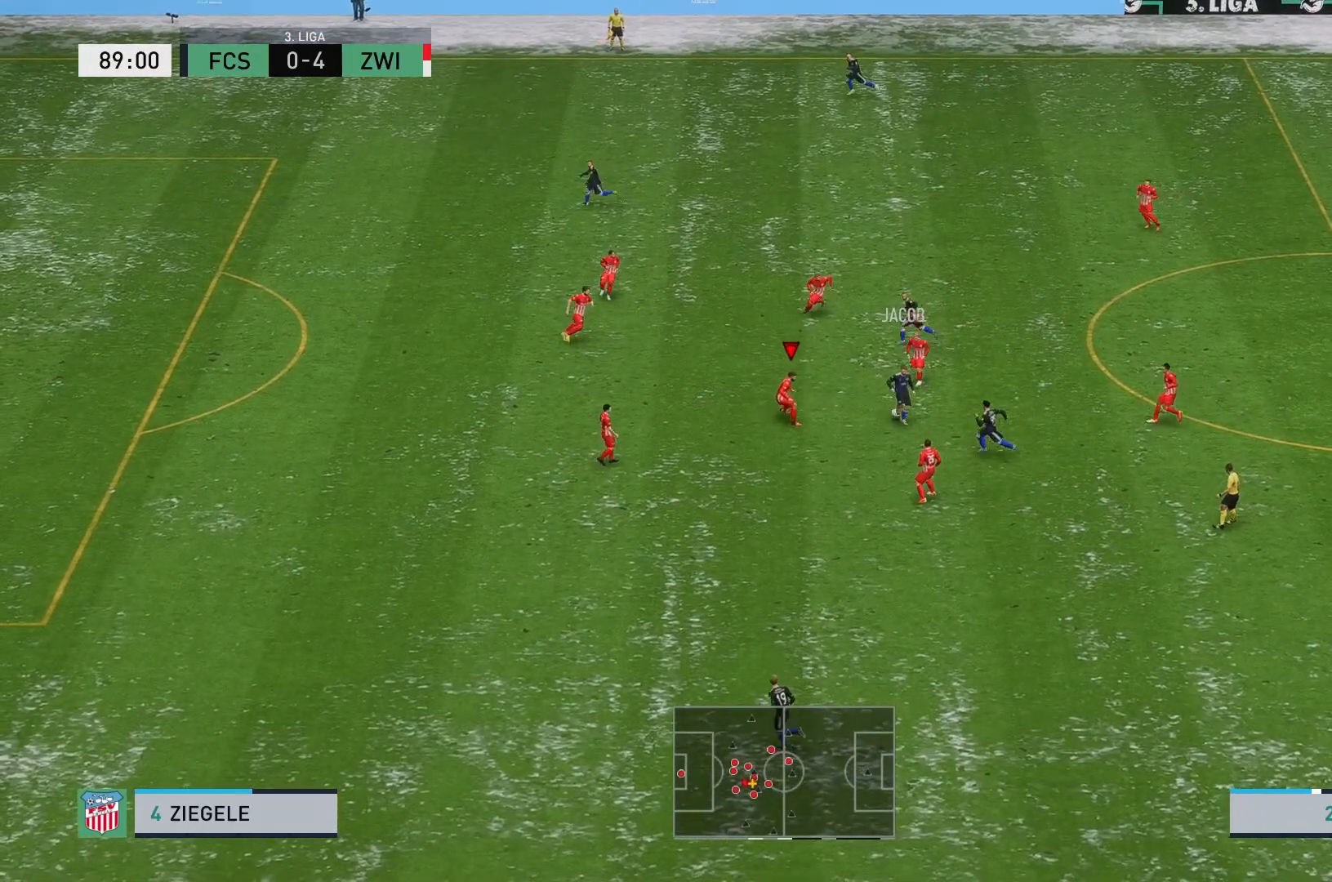
{"buttons": ["R2"], "left_stick": "up", "events": [[217, "left_stick", "right"], [317, "left_stick", "up-right"], [433, "left_stick", "up"], [467, "L2", "up"]]}
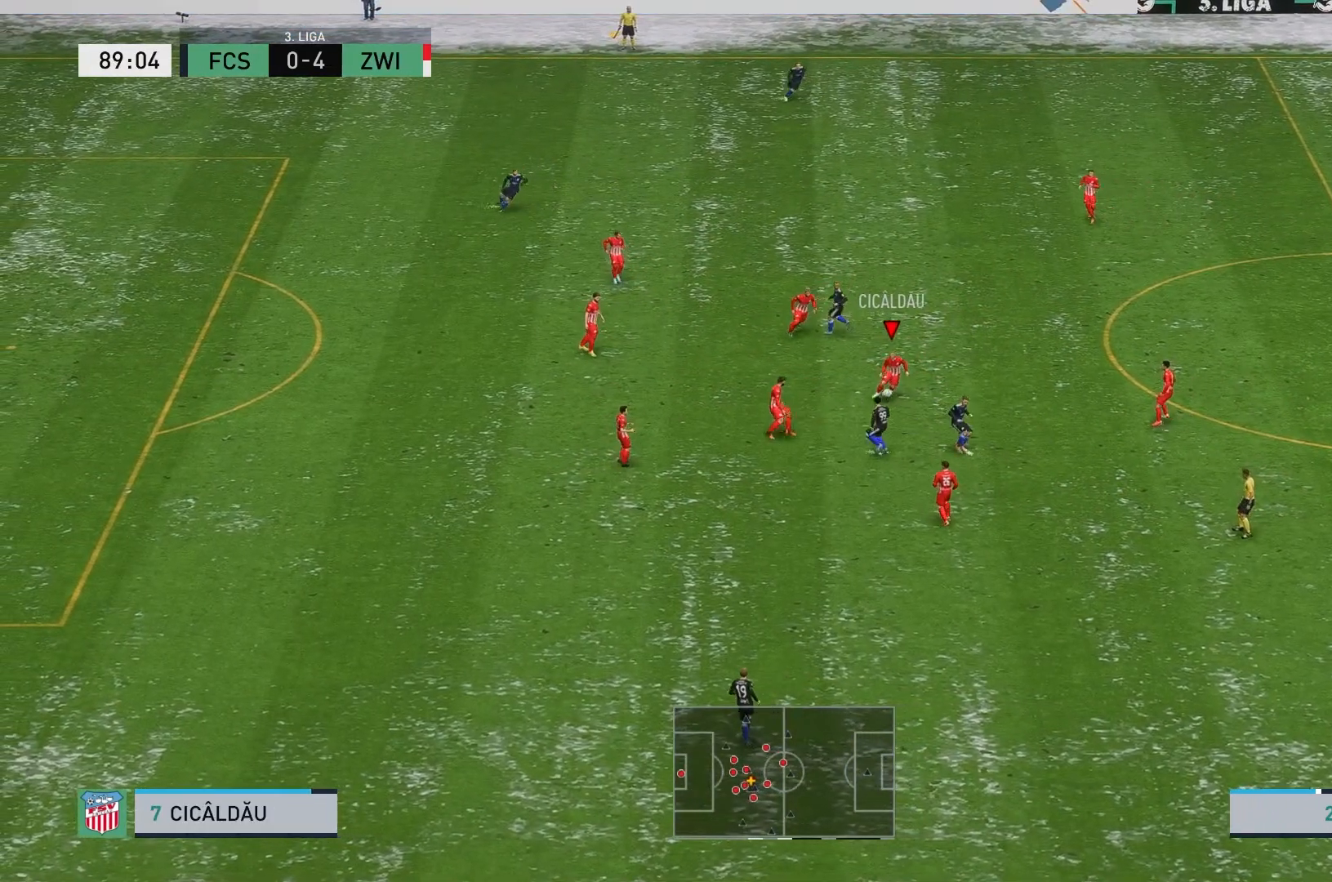
{"buttons": [], "left_stick": "right", "events": [[183, "left_stick", "up-right"], [300, "R2", "up"], [317, "A", "down"], [317, "left_stick", "right"], [433, "A", "up"]]}
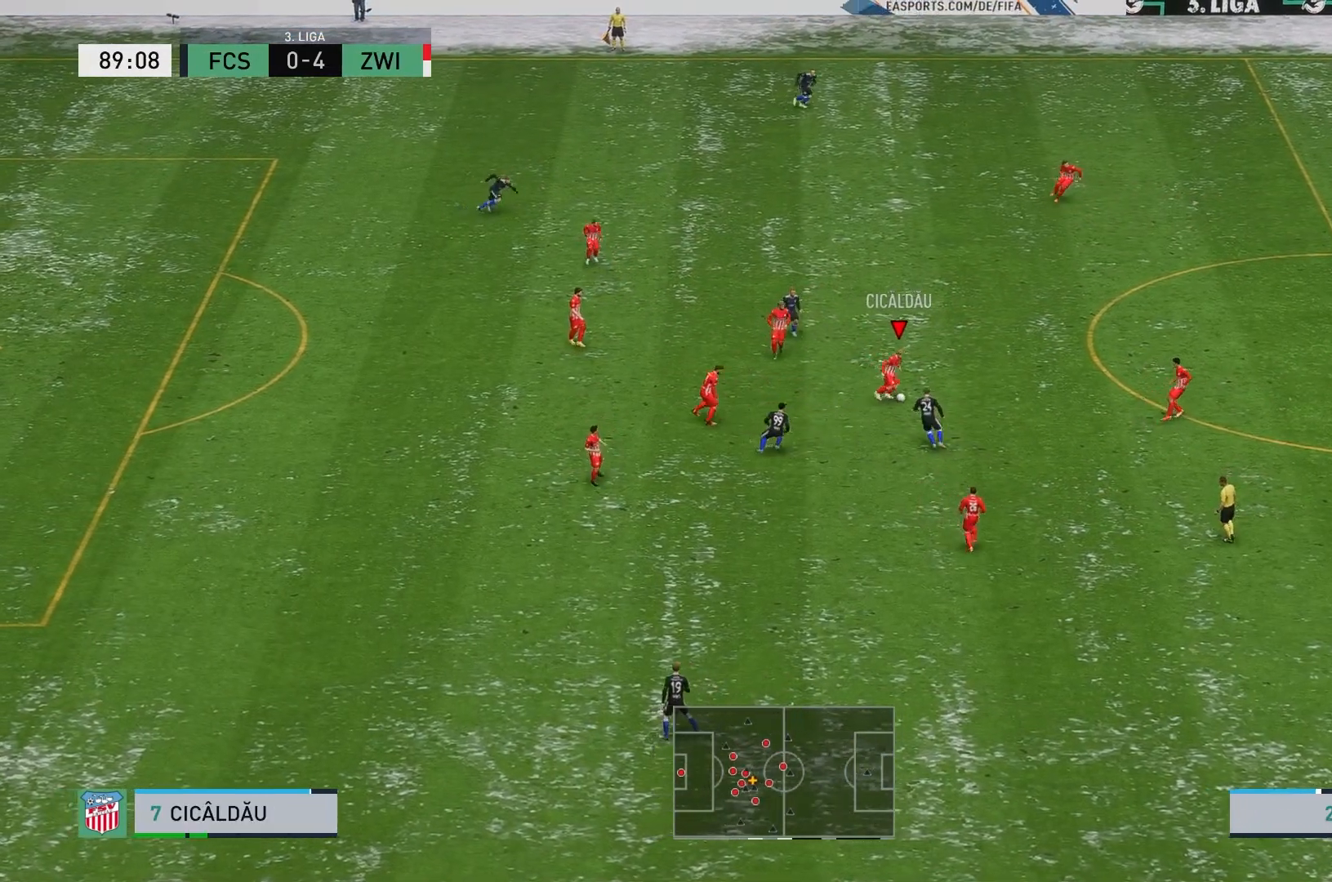
{"buttons": [], "left_stick": "right", "events": []}
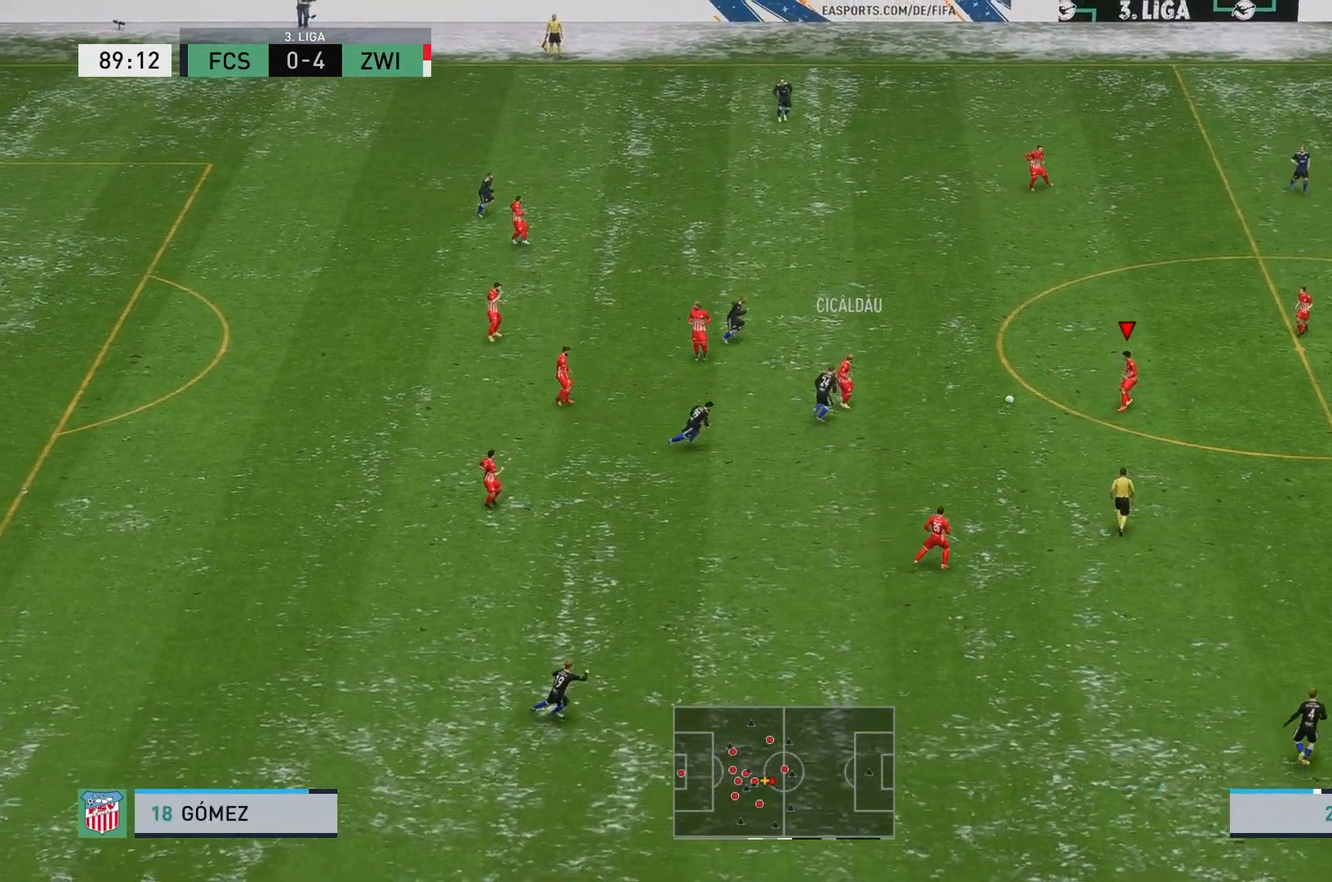
{"buttons": [], "left_stick": "right", "events": []}
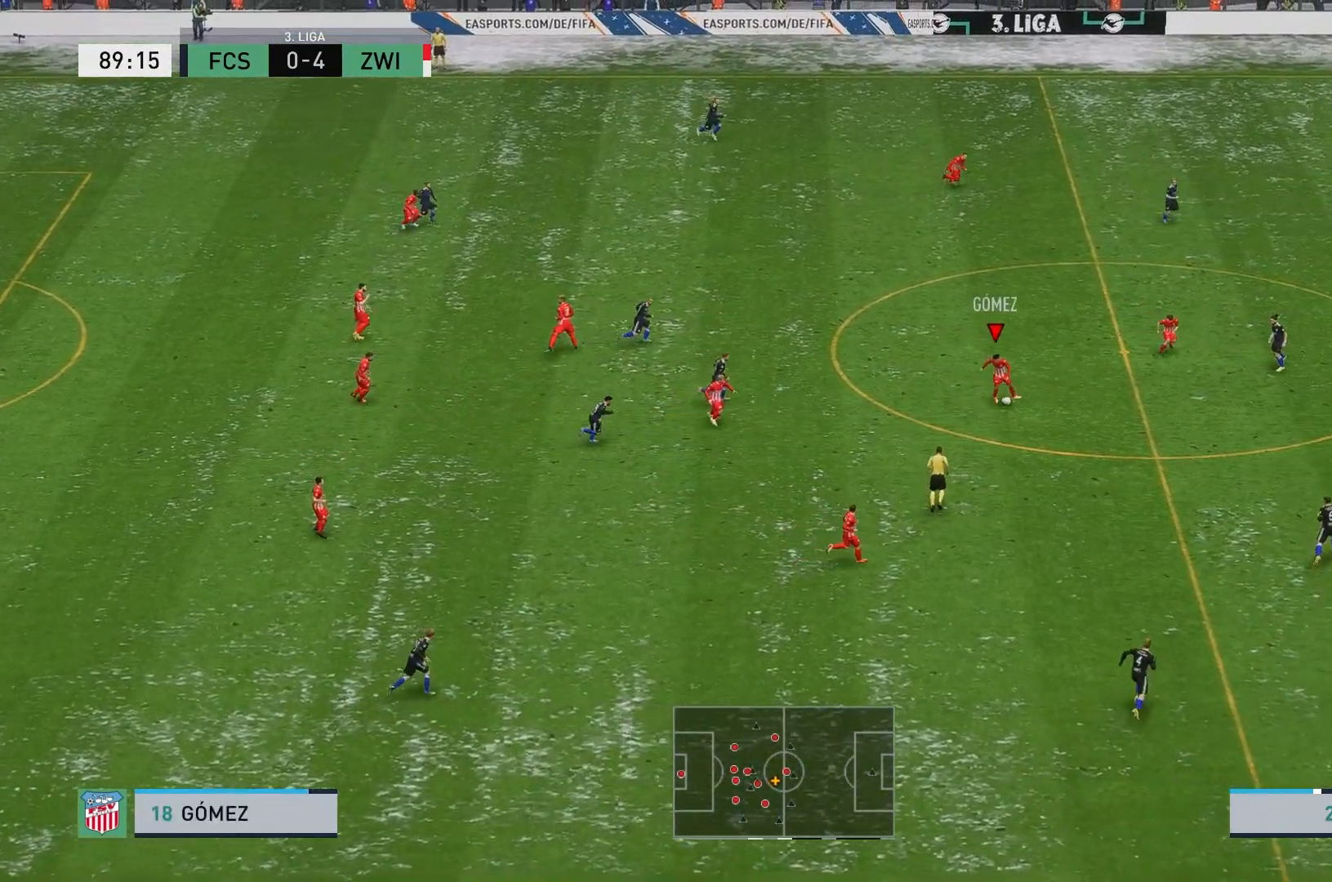
{"buttons": [], "left_stick": "right", "events": []}
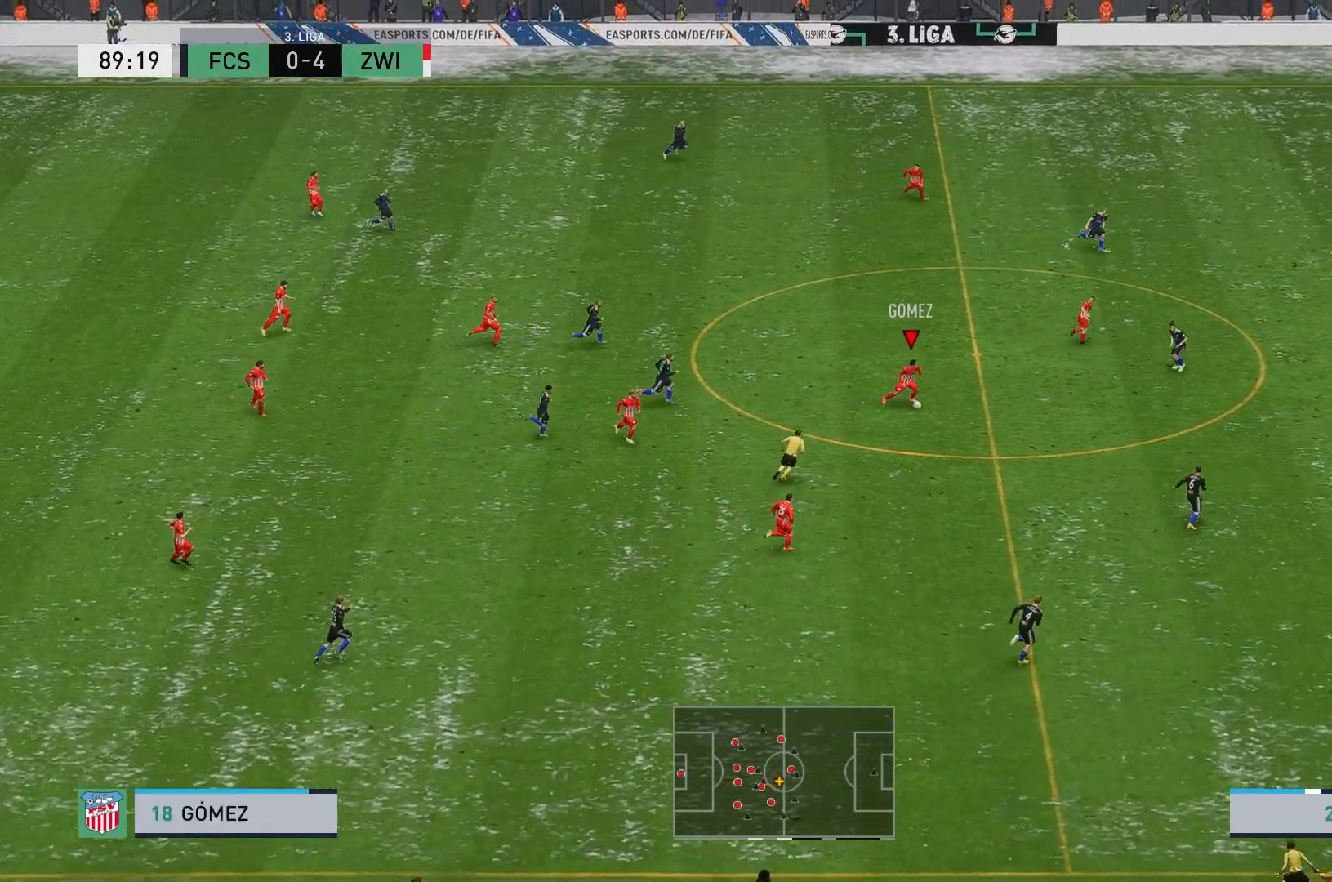
{"buttons": [], "left_stick": "right", "events": [[250, "Y", "down"], [467, "Y", "up"]]}
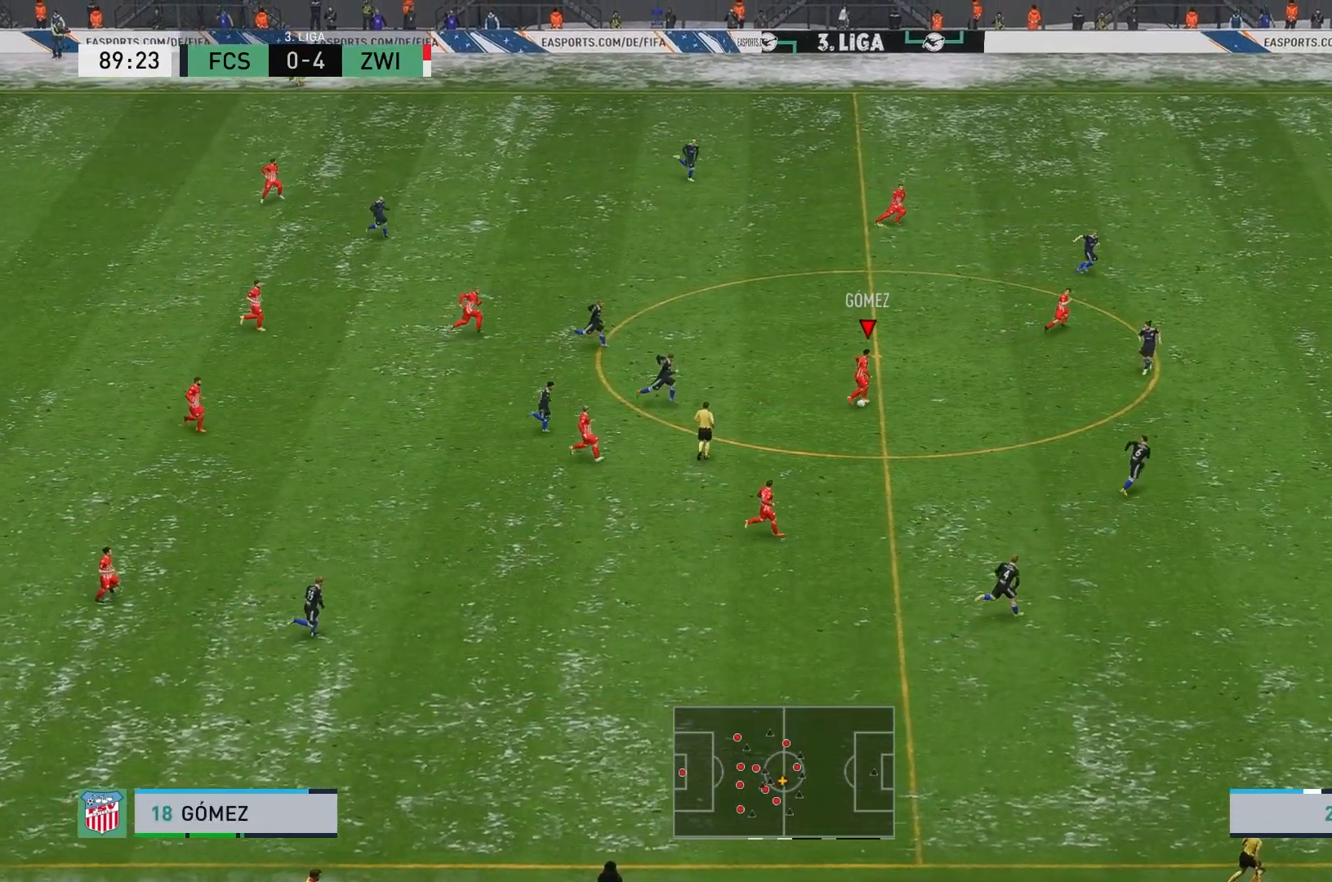
{"buttons": ["R2"], "left_stick": "right", "events": [[450, "R2", "down"]]}
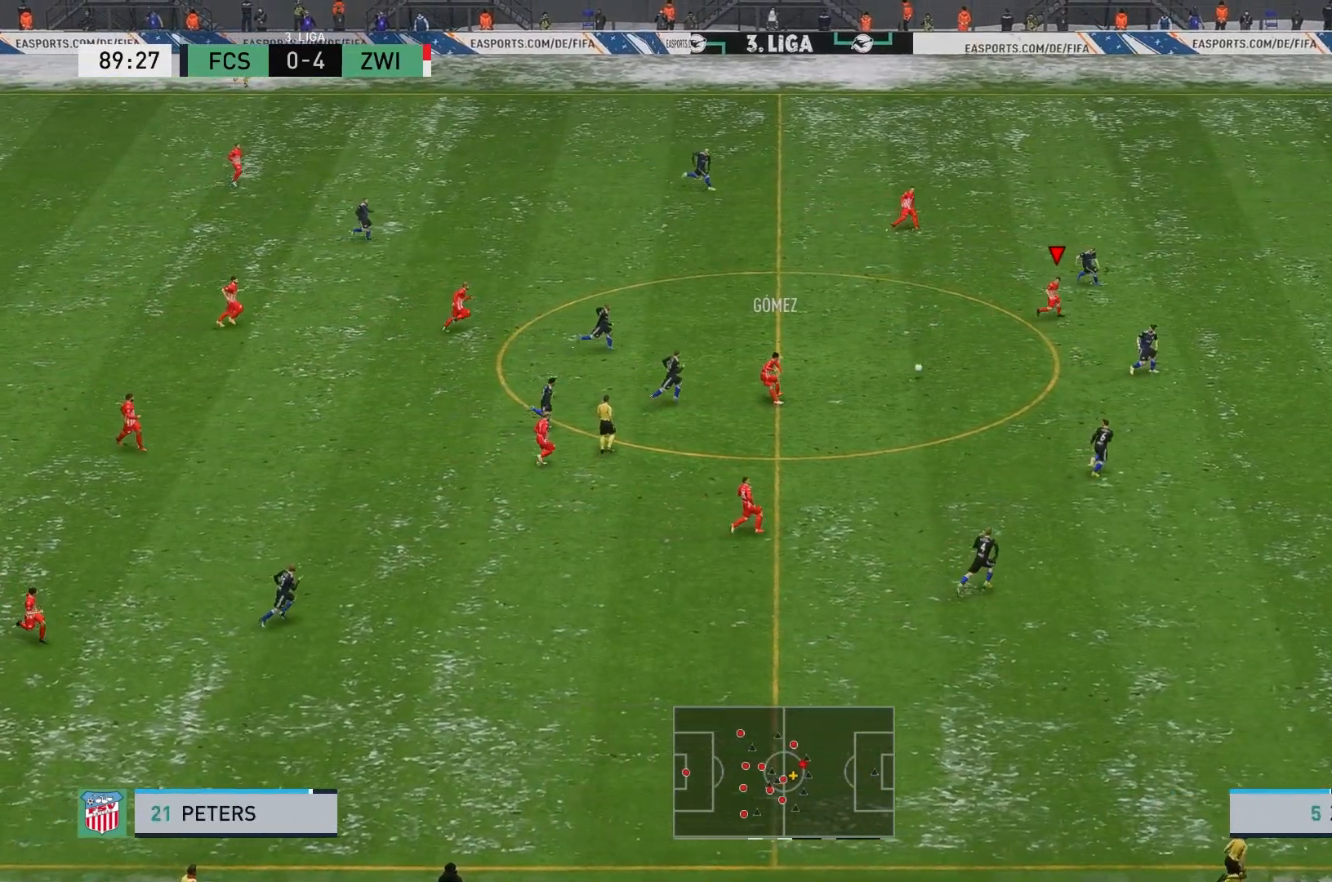
{"buttons": [], "left_stick": "center", "events": [[350, "left_stick", "center"], [417, "R2", "up"]]}
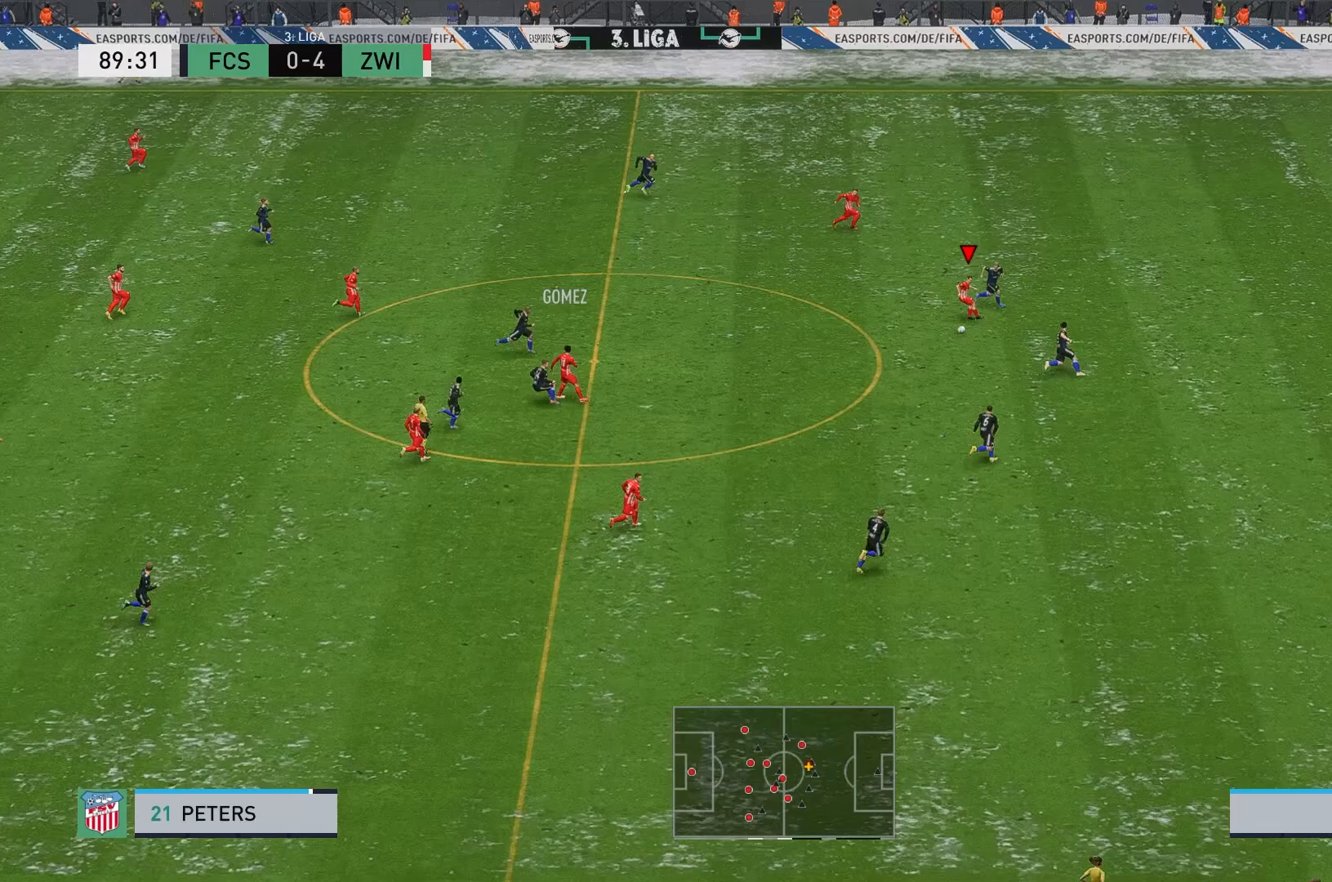
{"buttons": [], "left_stick": "up-left", "events": [[33, "left_stick", "up-left"], [283, "L1", "down"], [333, "L1", "up"]]}
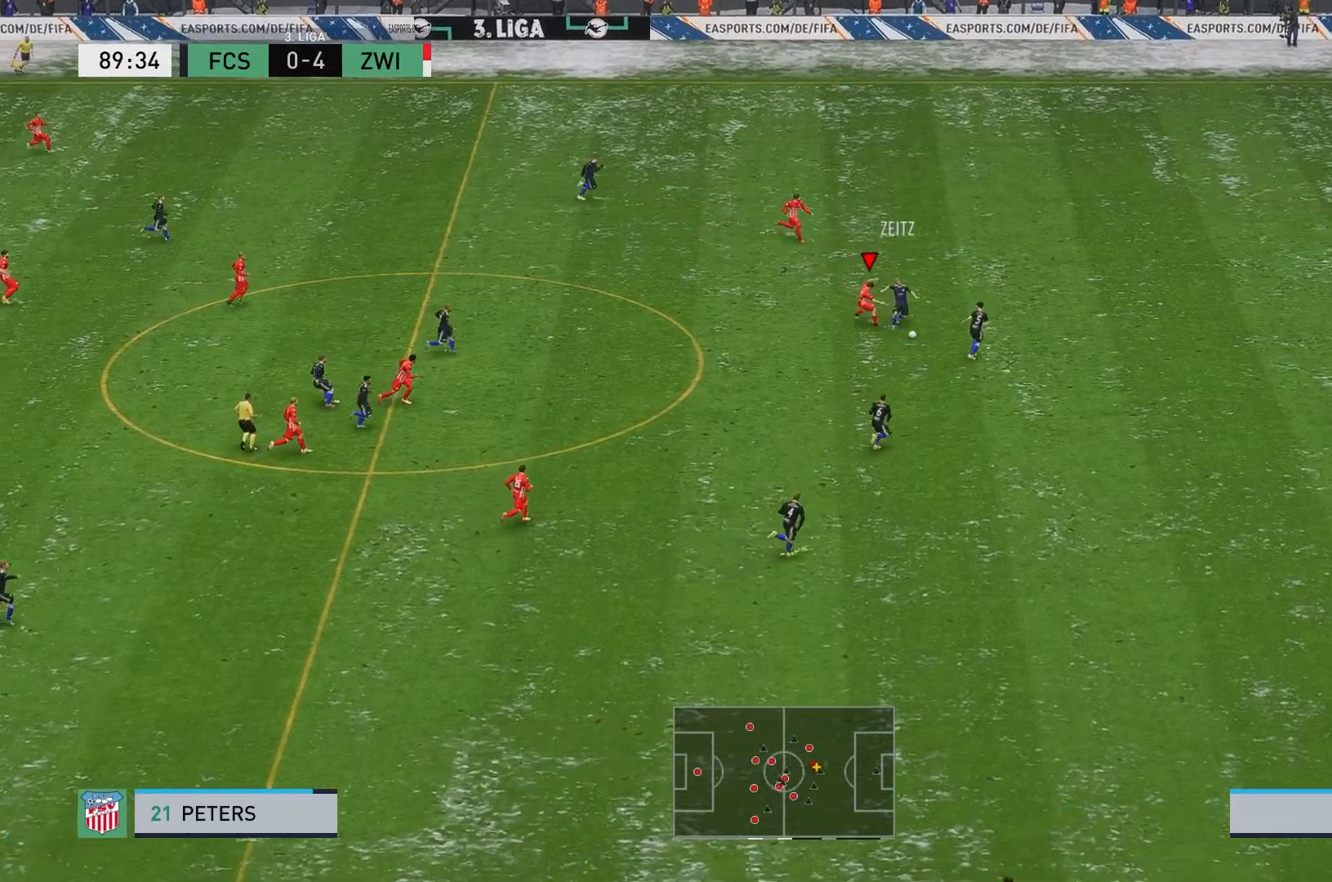
{"buttons": [], "left_stick": "down", "events": [[17, "L1", "down"], [67, "L1", "up"], [383, "left_stick", "center"], [433, "left_stick", "down"]]}
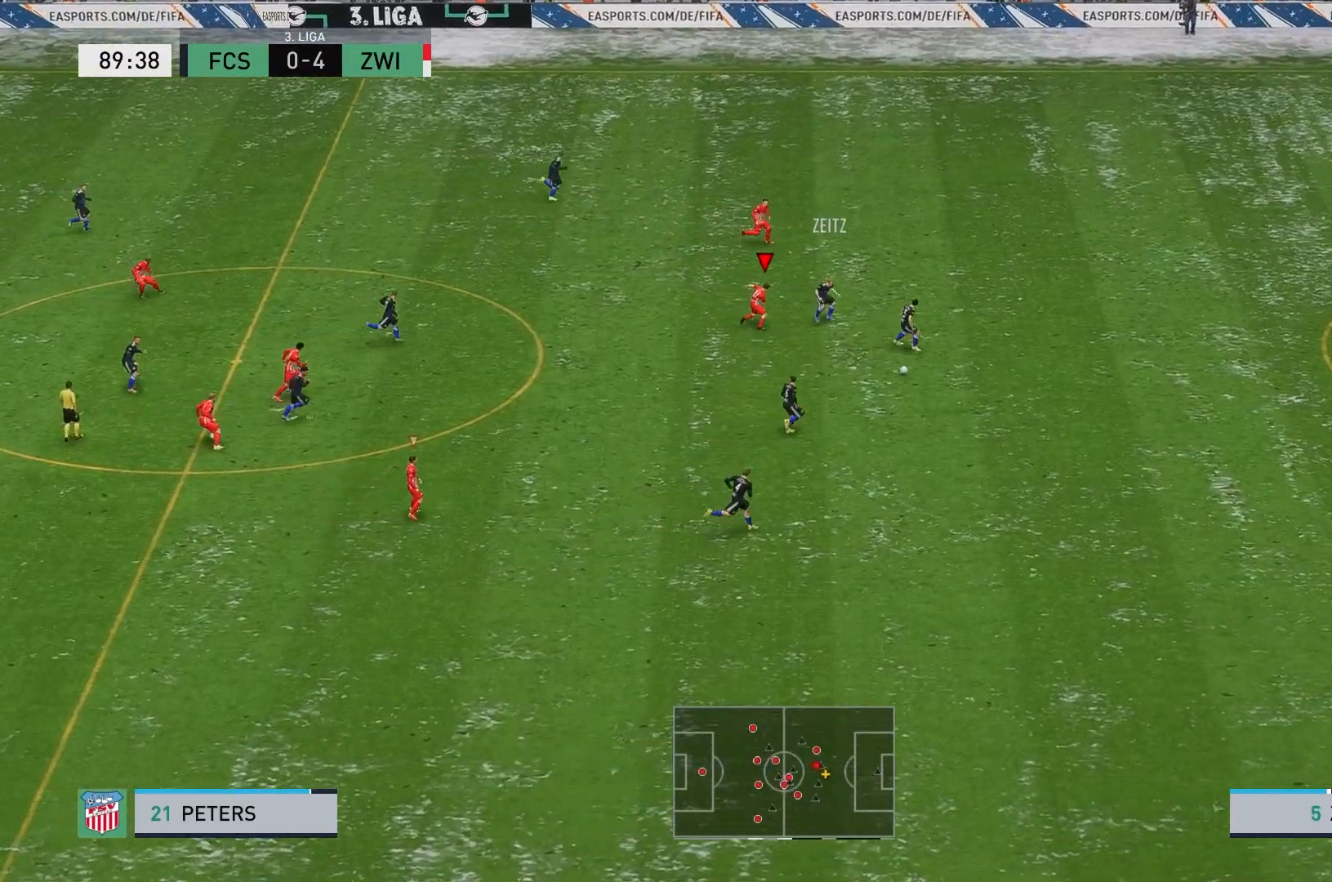
{"buttons": [], "left_stick": "down", "events": []}
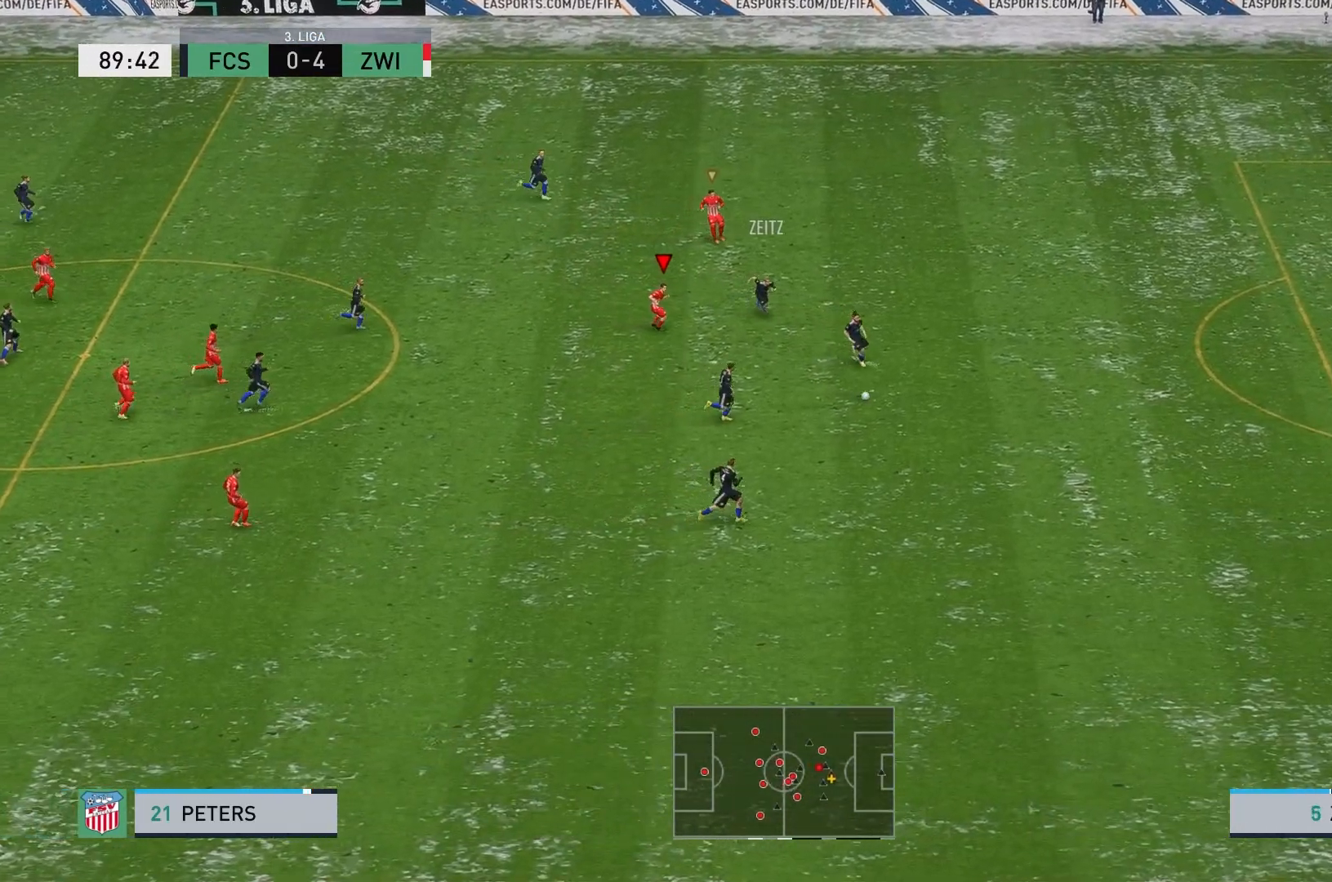
{"buttons": [], "left_stick": "down", "events": []}
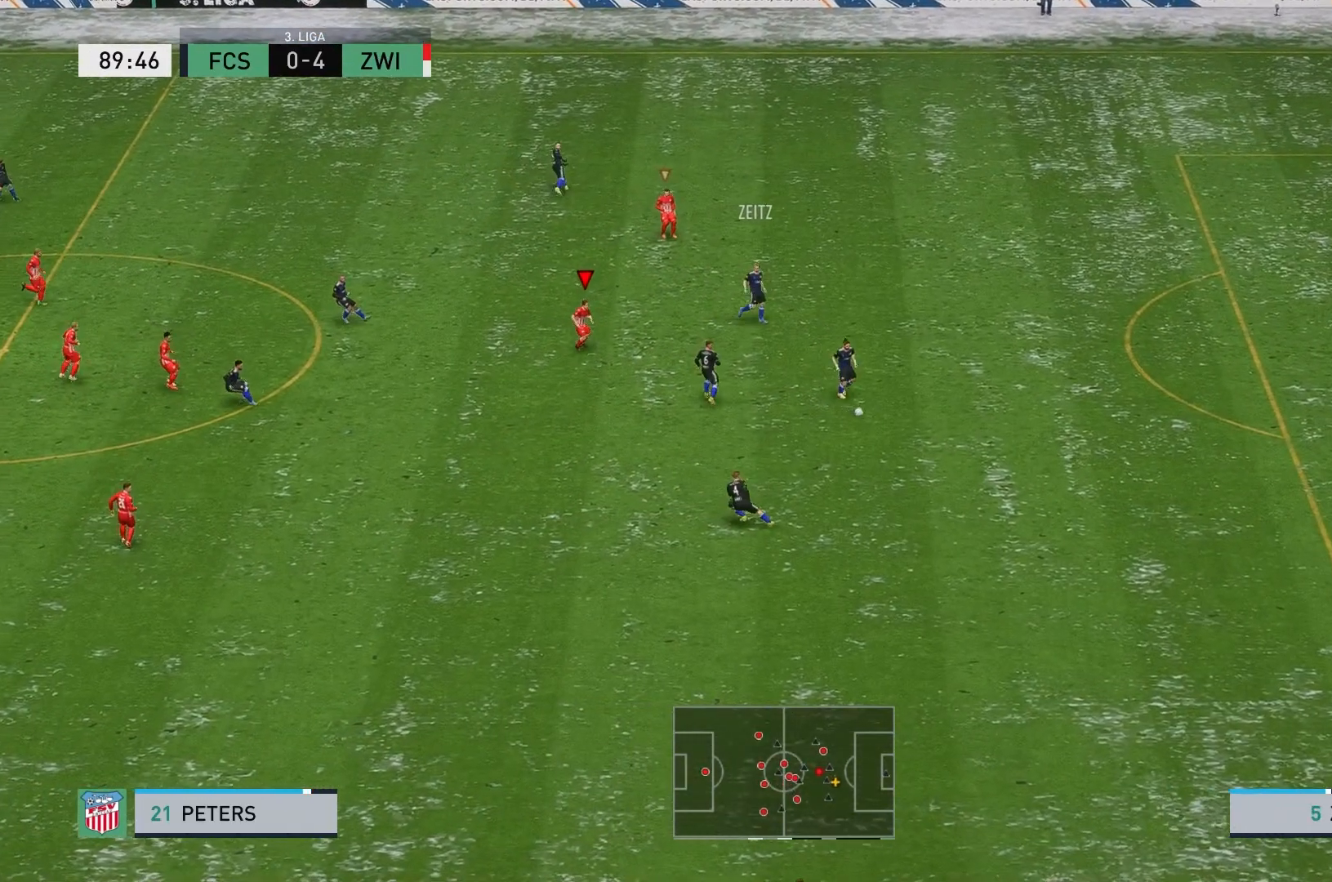
{"buttons": ["R2"], "left_stick": "down", "events": [[350, "R2", "down"]]}
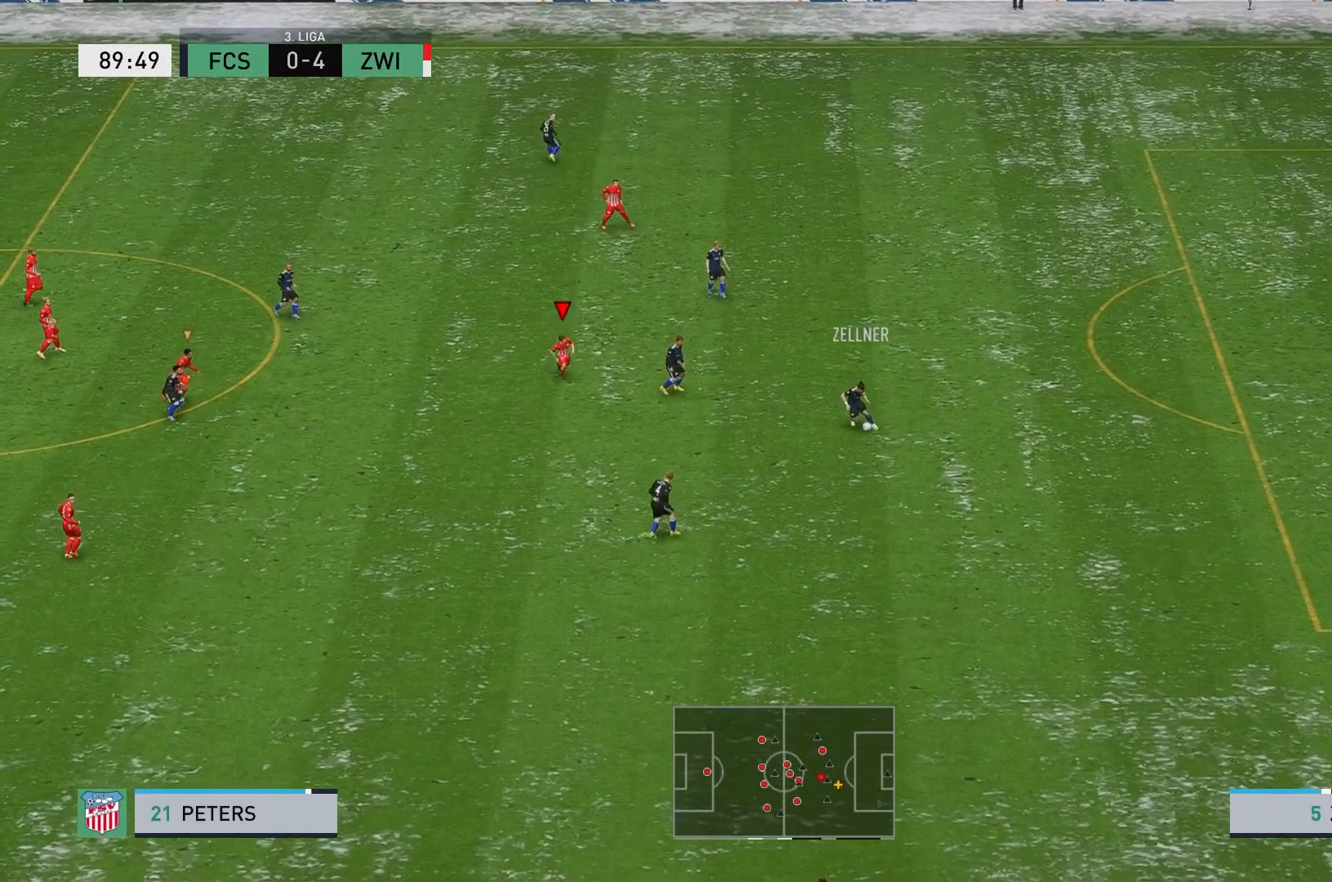
{"buttons": ["R2"], "left_stick": "down", "events": []}
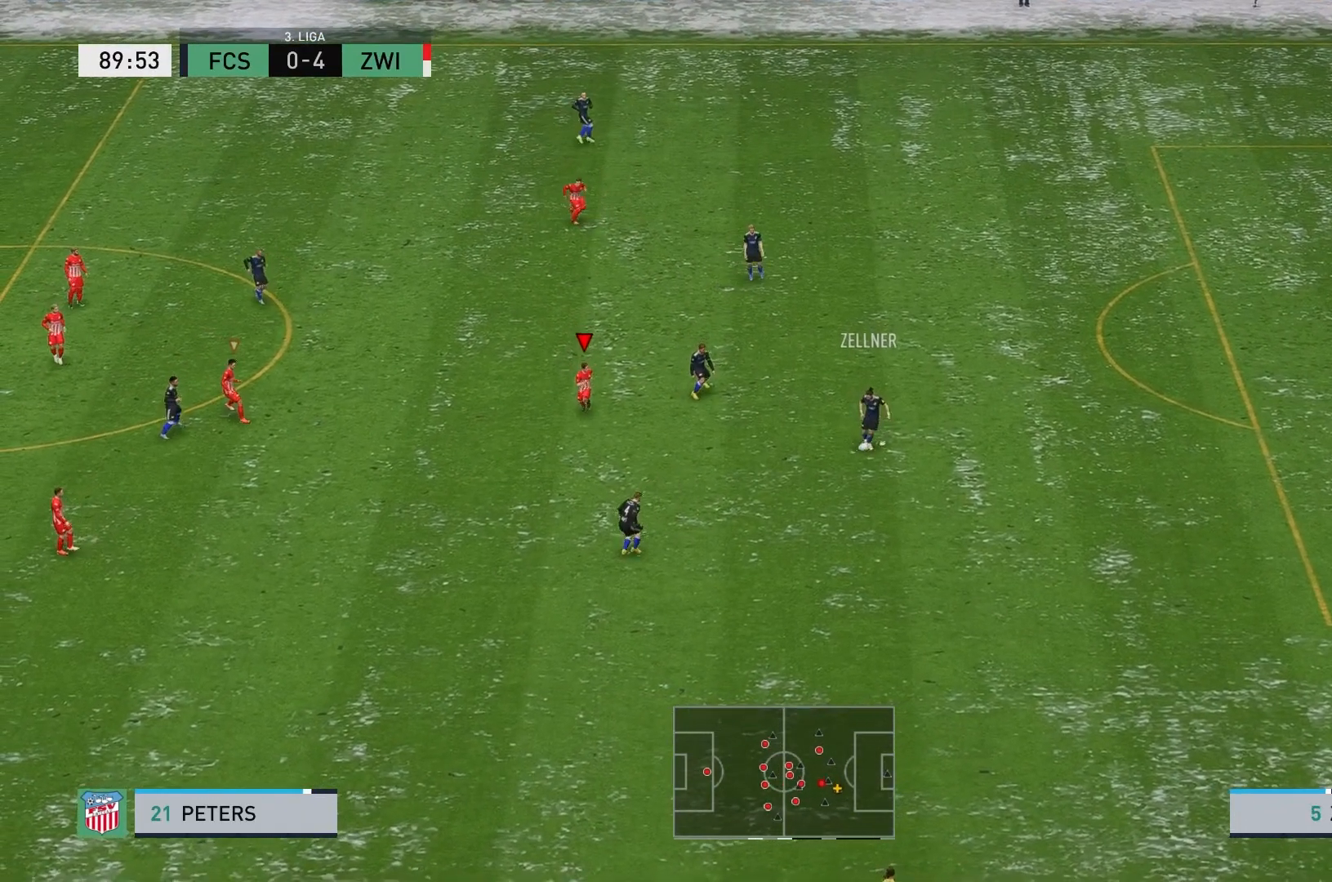
{"buttons": ["L2"], "left_stick": "down", "events": [[283, "left_stick", "down-right"], [317, "R2", "up"], [400, "L2", "down"], [467, "left_stick", "down"]]}